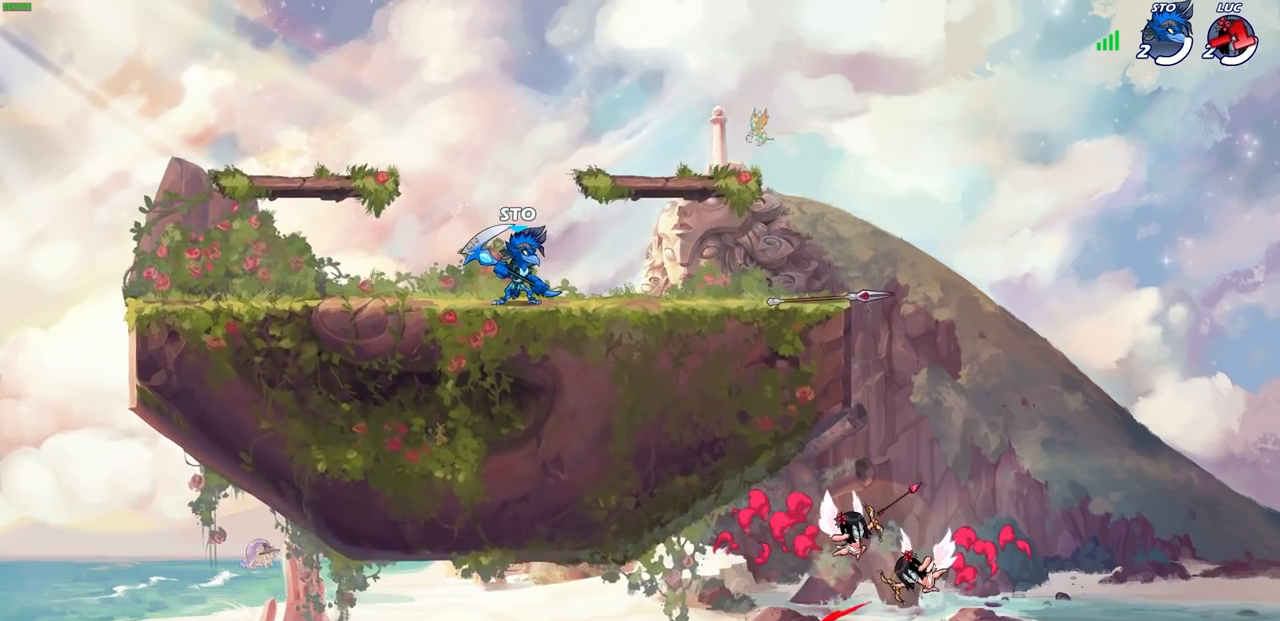
Gameplay with a controller (PlayStation layout); each line is a JSON object with the inputs held at the frame after it. "events" lists button and stick changes between this image and that frame as [ms after this image, input, new state], when the widget could be followed in between.
{"buttons": [], "left_stick": "center", "right_stick": "center", "events": []}
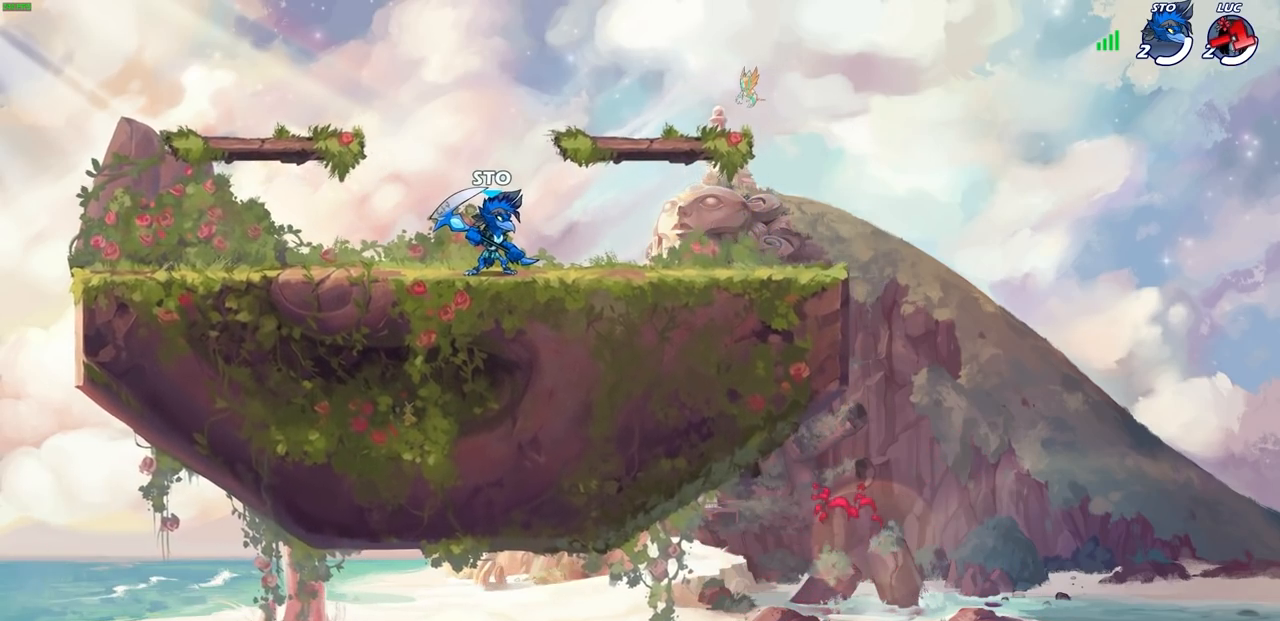
{"buttons": [], "left_stick": "center", "right_stick": "center", "events": []}
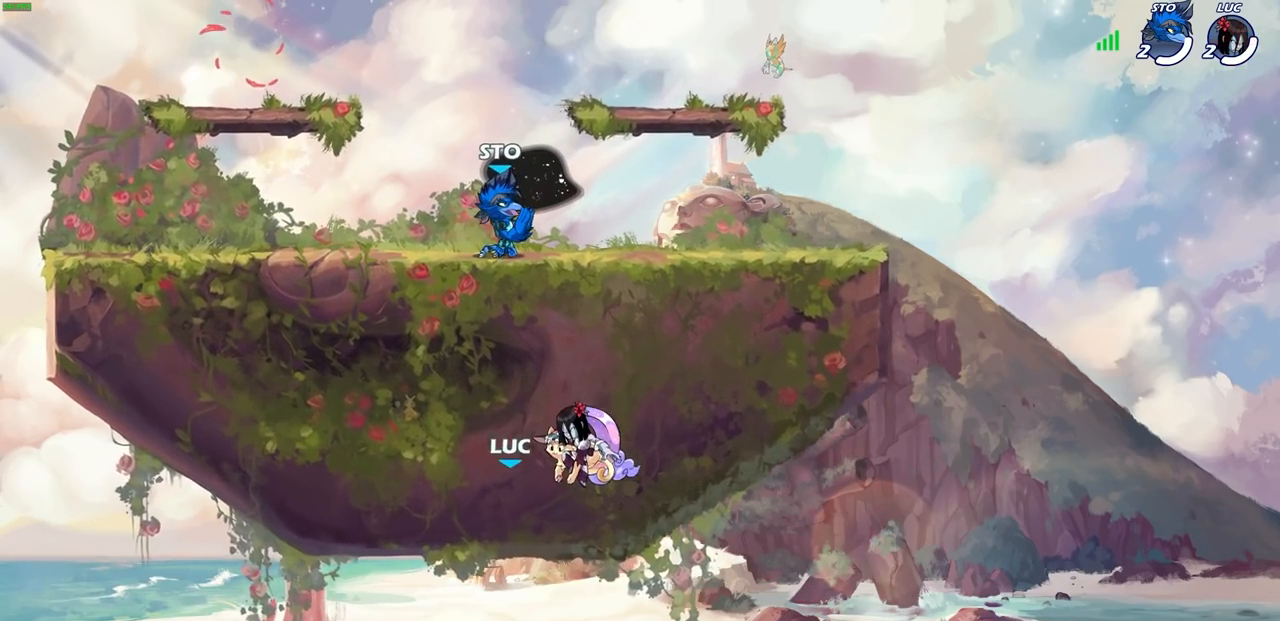
{"buttons": [], "left_stick": "center", "right_stick": "center", "events": []}
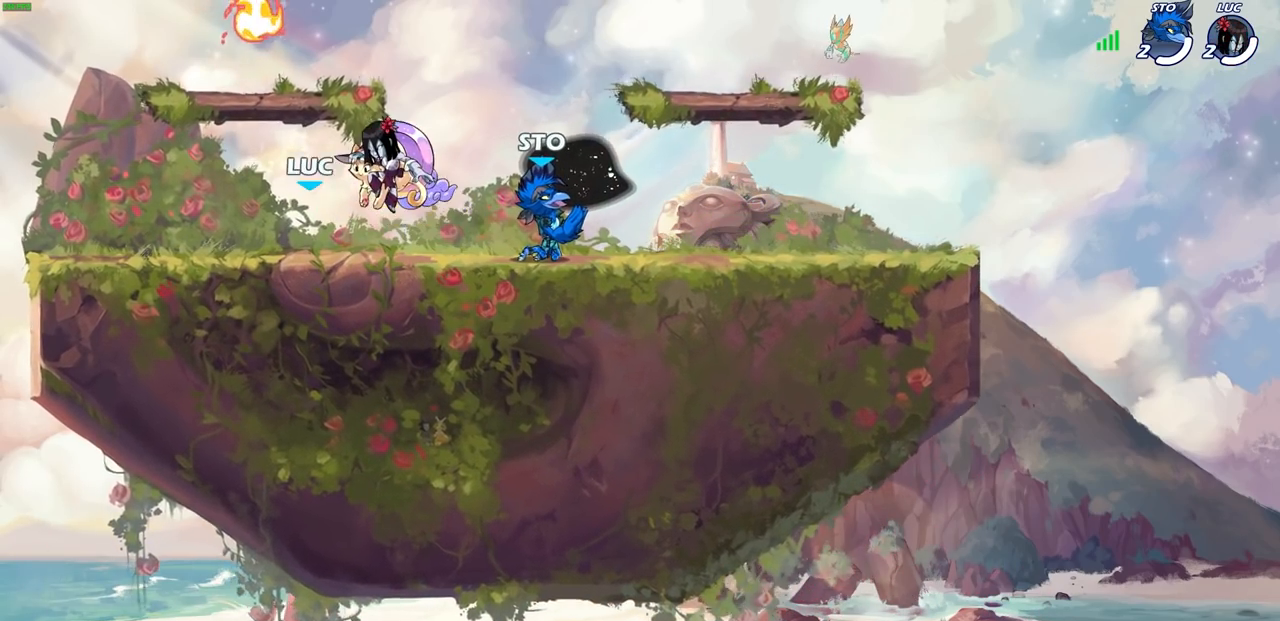
{"buttons": [], "left_stick": "center", "right_stick": "center", "events": []}
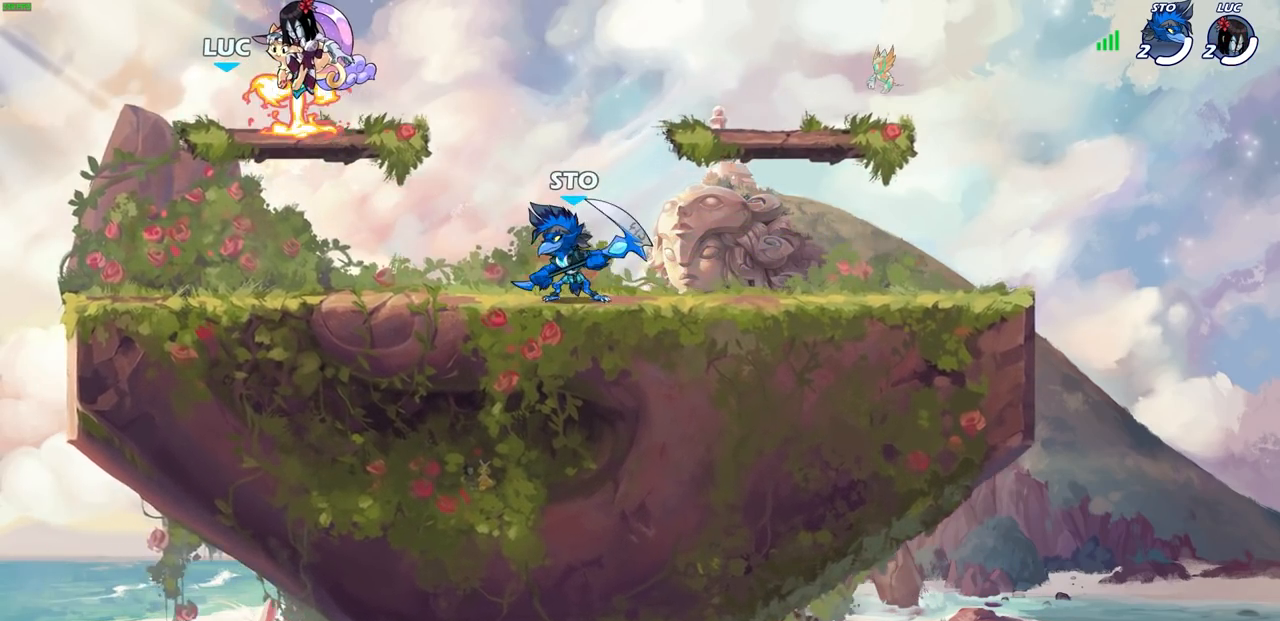
{"buttons": [], "left_stick": "center", "right_stick": "center", "events": []}
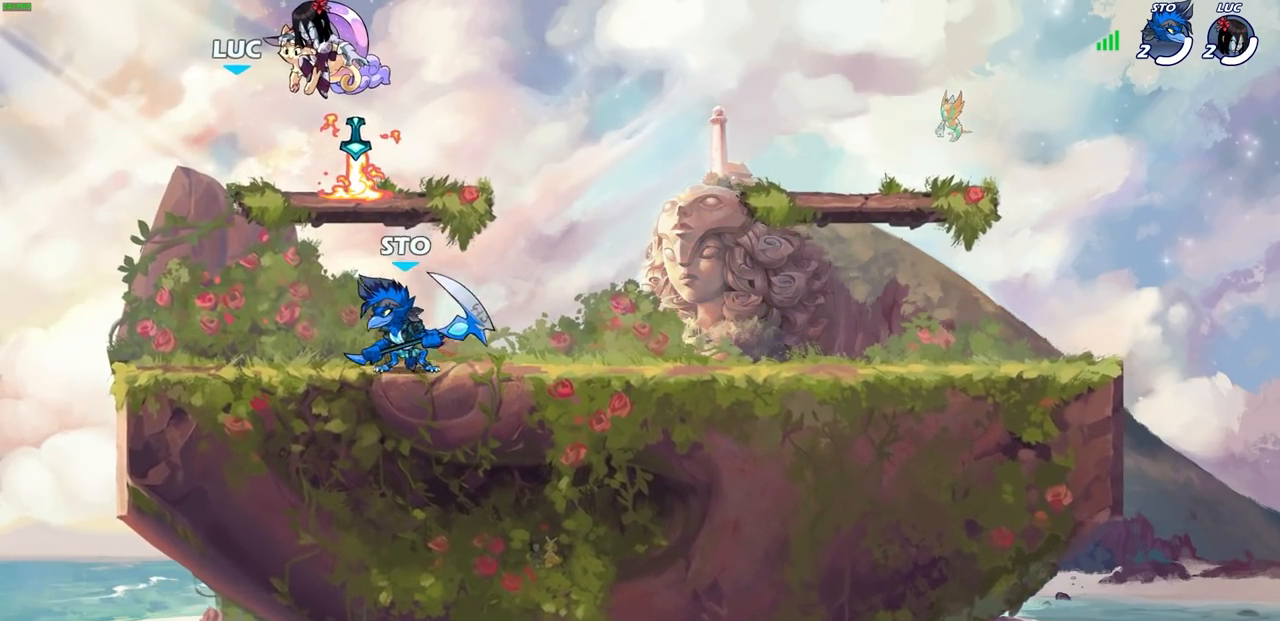
{"buttons": [], "left_stick": "center", "right_stick": "center", "events": []}
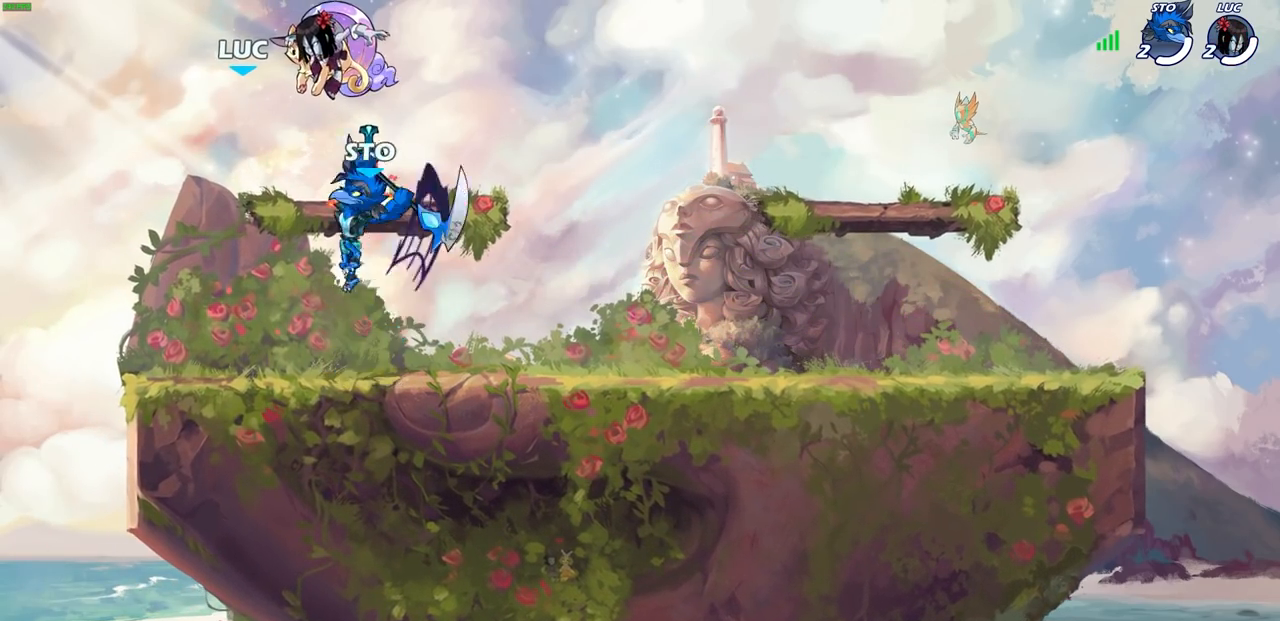
{"buttons": [], "left_stick": "center", "right_stick": "center", "events": [[117, "SELECT", "down"], [383, "SELECT", "up"]]}
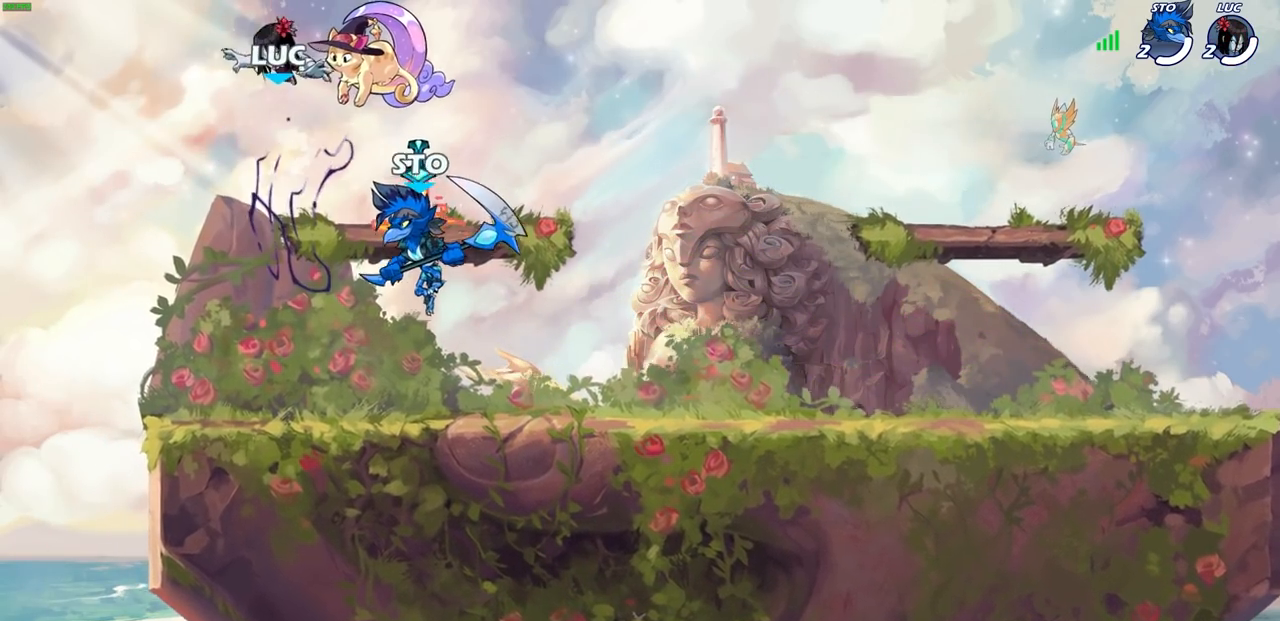
{"buttons": [], "left_stick": "right", "right_stick": "center", "events": [[200, "left_stick", "right"]]}
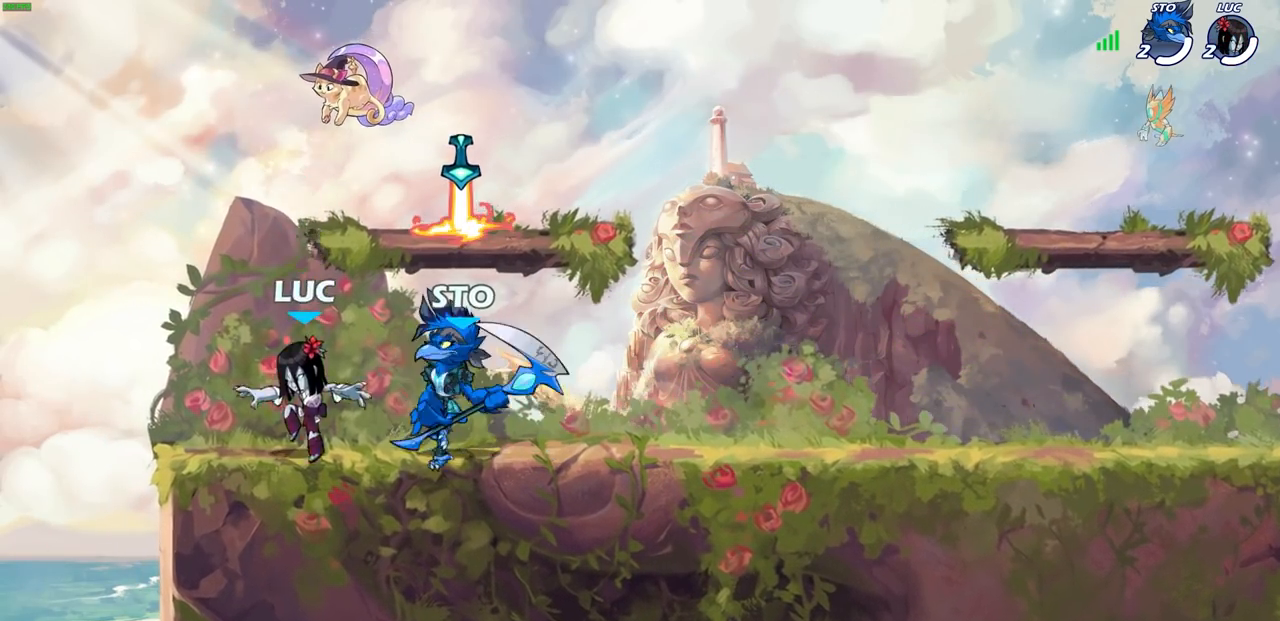
{"buttons": ["R1"], "left_stick": "down-left", "right_stick": "center", "events": [[67, "CROSS", "down"], [200, "CROSS", "up"], [233, "left_stick", "center"], [317, "left_stick", "down"], [467, "R1", "down"], [467, "left_stick", "down-left"]]}
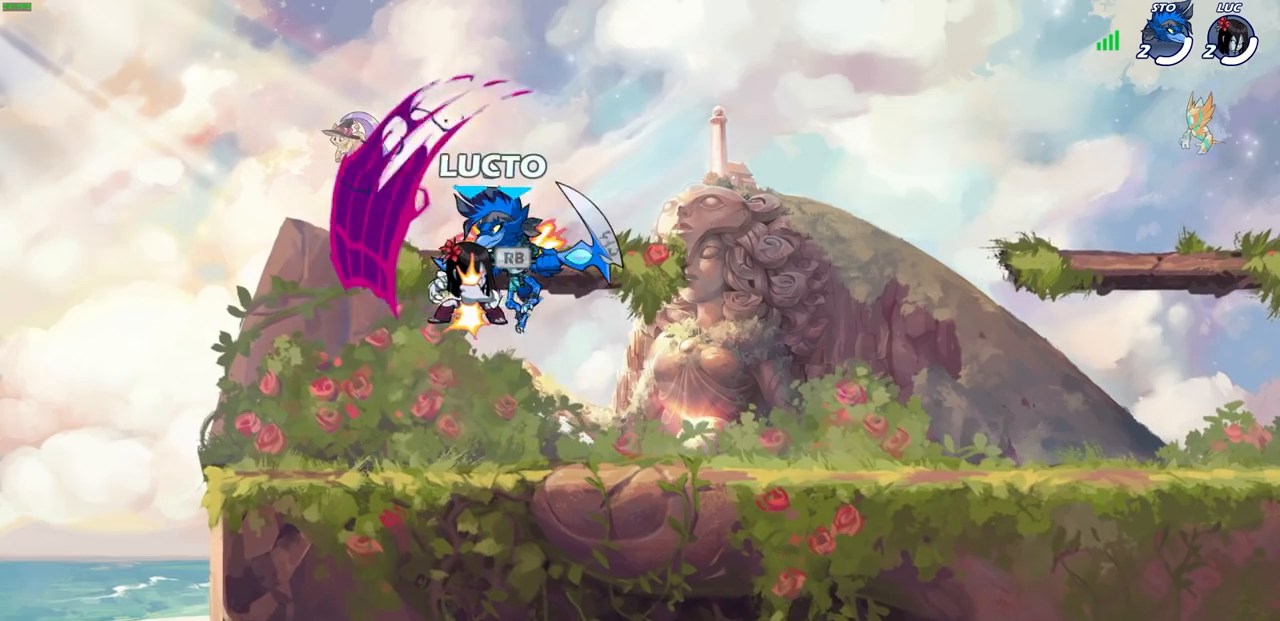
{"buttons": [], "left_stick": "center", "right_stick": "center", "events": [[67, "R1", "up"], [117, "left_stick", "center"], [150, "SQUARE", "down"], [250, "SQUARE", "up"], [367, "SQUARE", "down"], [483, "SQUARE", "up"]]}
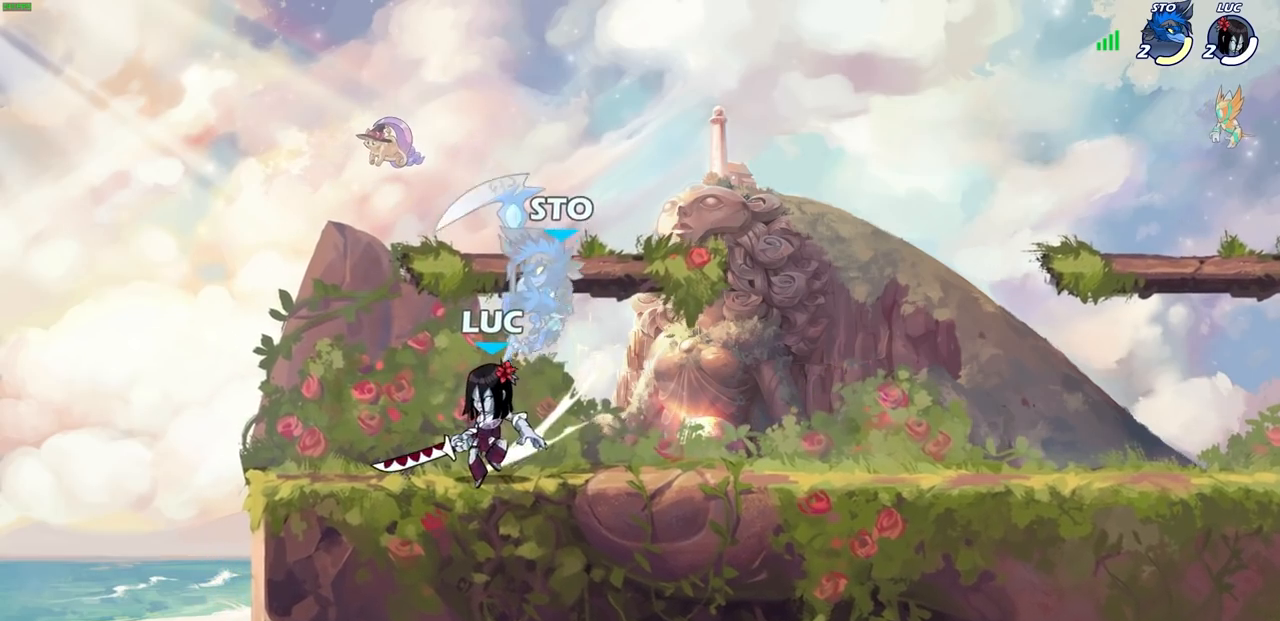
{"buttons": [], "left_stick": "down-right", "right_stick": "center", "events": [[200, "left_stick", "right"], [283, "CROSS", "down"], [333, "CIRCLE", "down"], [350, "CROSS", "up"], [367, "left_stick", "center"], [467, "CIRCLE", "up"], [483, "left_stick", "down-right"]]}
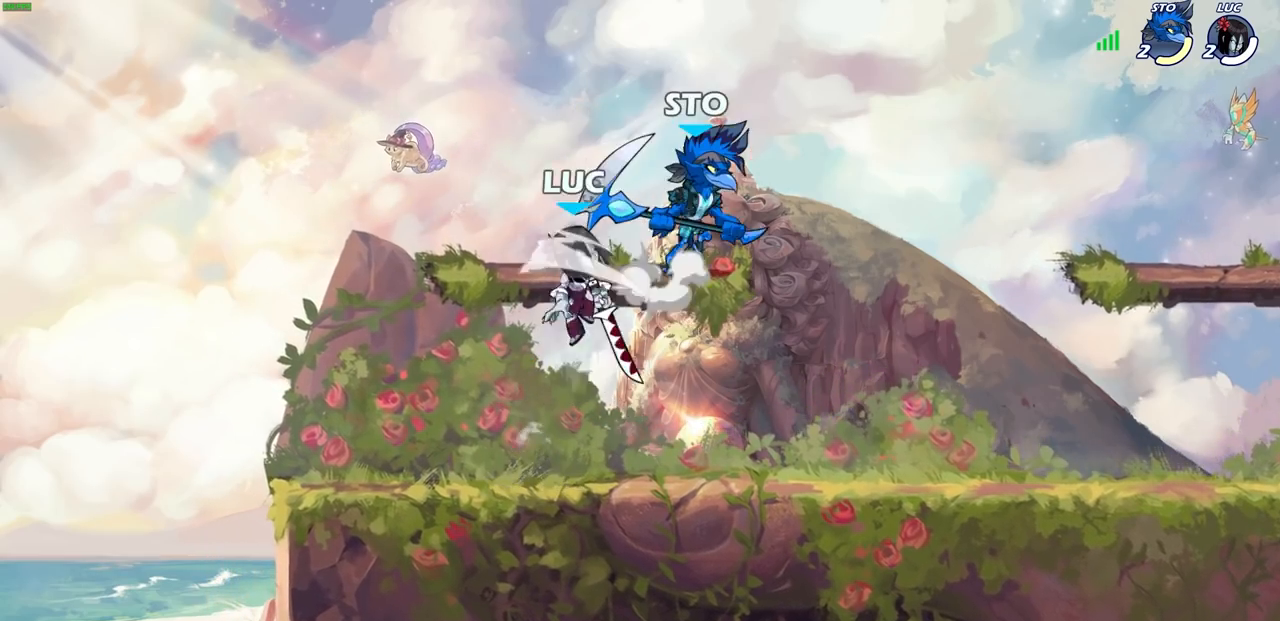
{"buttons": [], "left_stick": "right", "right_stick": "center", "events": [[83, "left_stick", "right"]]}
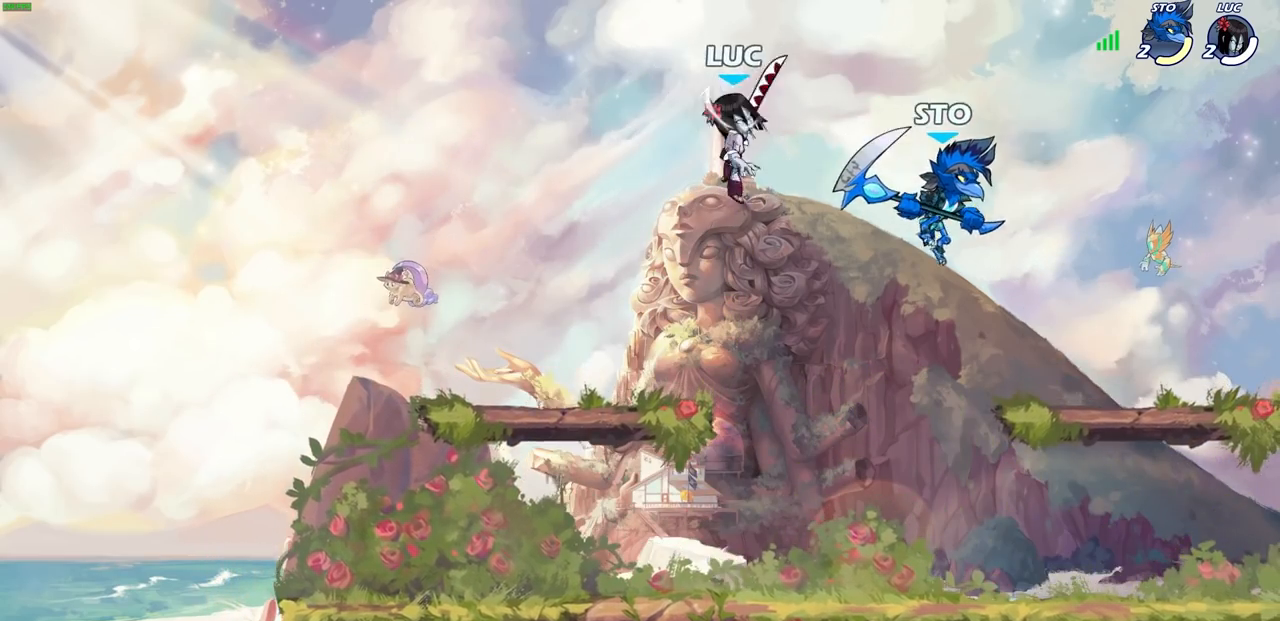
{"buttons": [], "left_stick": "center", "right_stick": "center", "events": [[183, "left_stick", "down-left"], [467, "left_stick", "center"]]}
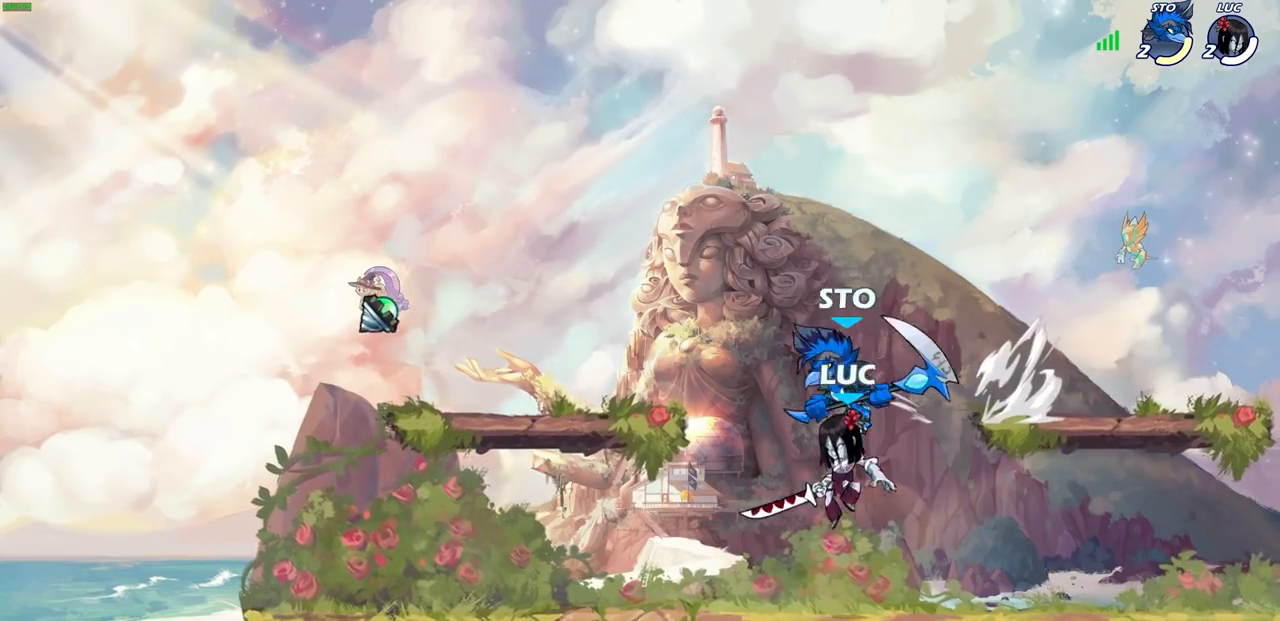
{"buttons": ["SQUARE"], "left_stick": "center", "right_stick": "center", "events": [[17, "R2", "down"], [233, "SQUARE", "down"], [233, "left_stick", "left"], [250, "R2", "up"], [333, "SQUARE", "up"], [350, "left_stick", "center"], [417, "SQUARE", "down"]]}
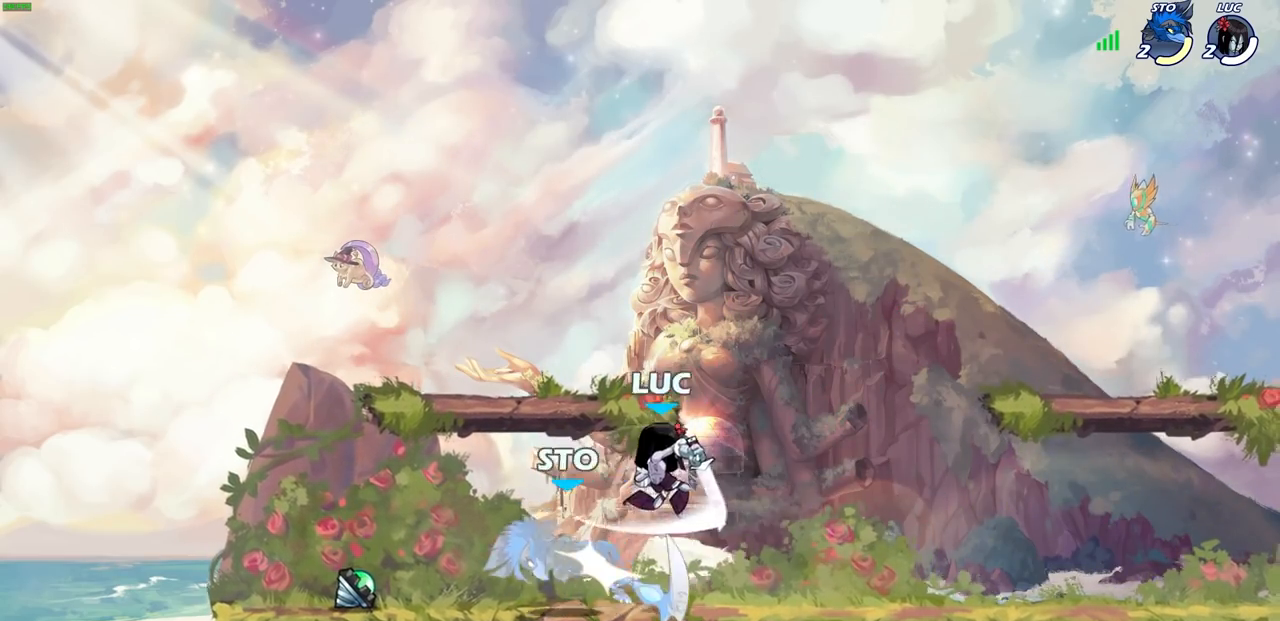
{"buttons": [], "left_stick": "center", "right_stick": "center", "events": [[33, "SQUARE", "up"], [117, "SQUARE", "down"], [133, "left_stick", "left"], [183, "SQUARE", "up"], [383, "SQUARE", "down"], [383, "left_stick", "center"], [500, "SQUARE", "up"]]}
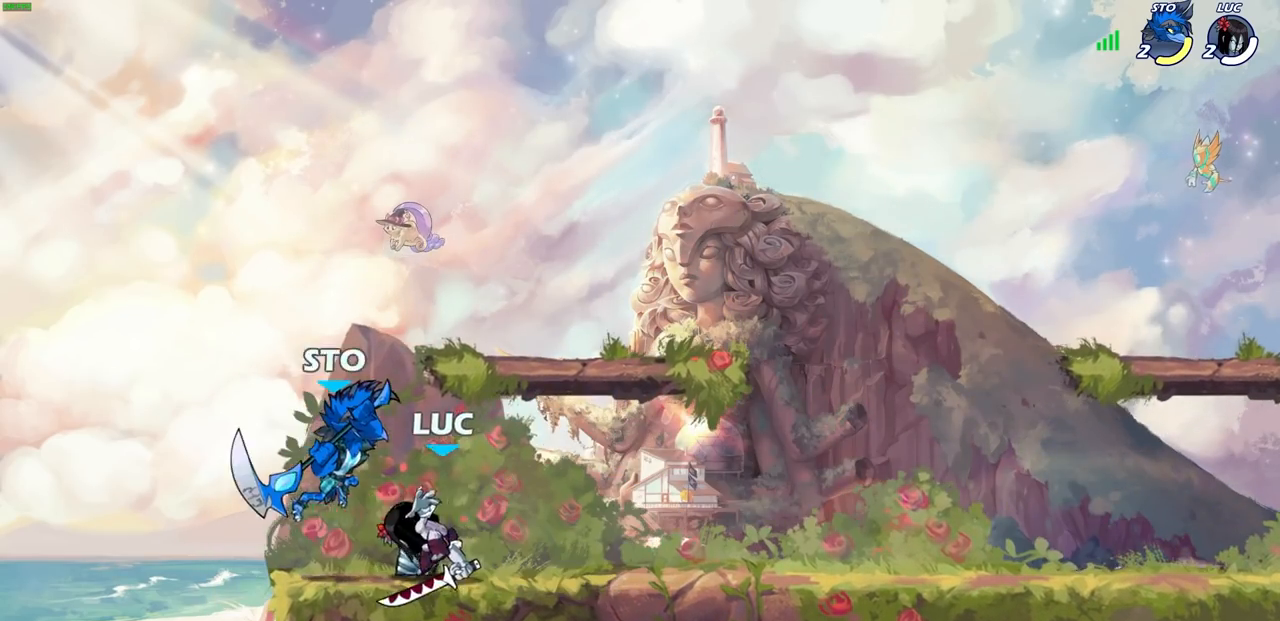
{"buttons": ["CIRCLE"], "left_stick": "up-right", "right_stick": "center", "events": [[67, "SQUARE", "down"], [167, "SQUARE", "up"], [417, "left_stick", "right"], [433, "CROSS", "down"], [483, "CIRCLE", "down"], [500, "CROSS", "up"], [500, "left_stick", "up-right"]]}
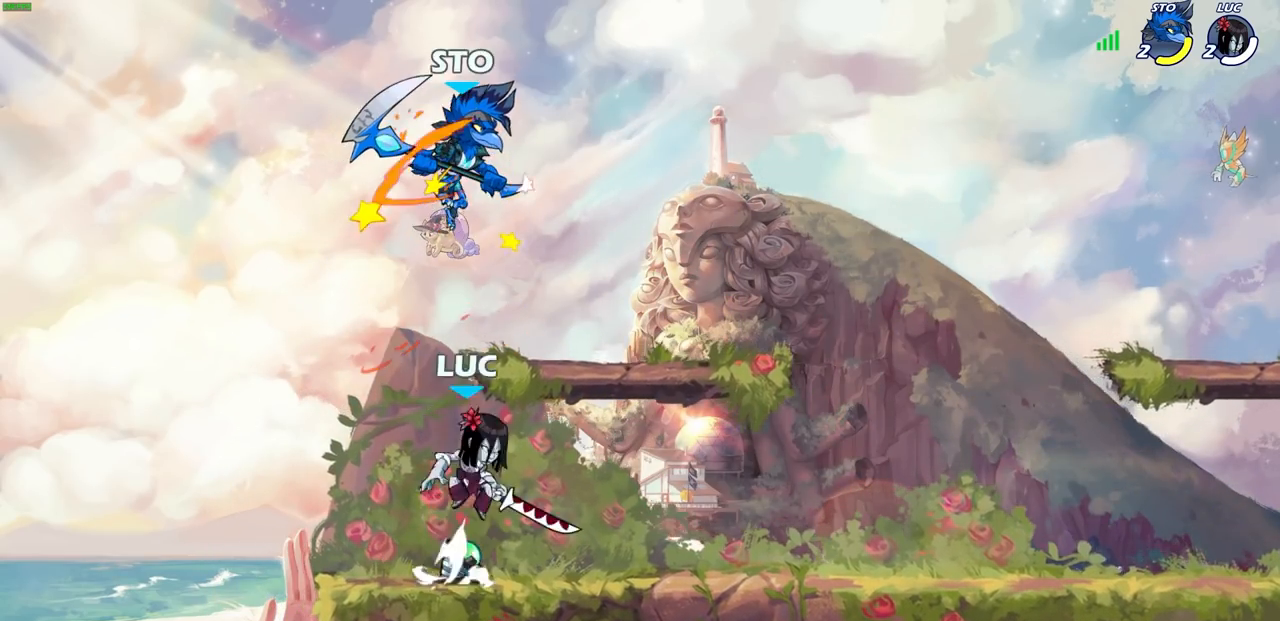
{"buttons": [], "left_stick": "left", "right_stick": "center", "events": [[167, "CIRCLE", "up"], [400, "left_stick", "up-left"], [450, "left_stick", "left"]]}
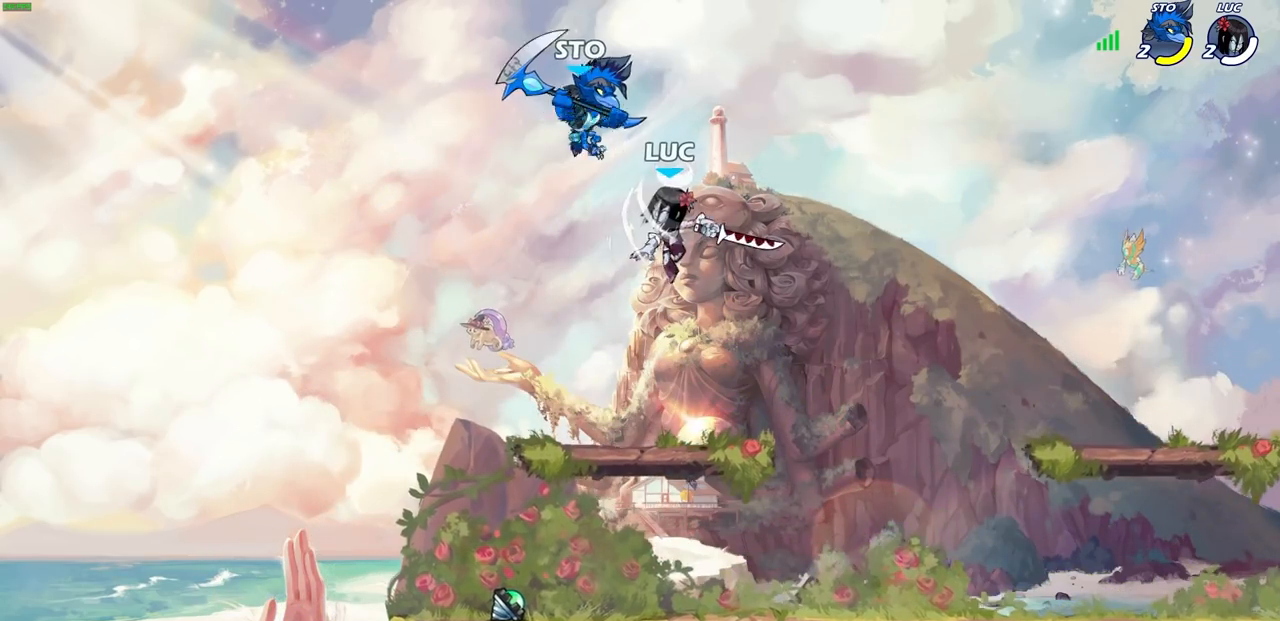
{"buttons": [], "left_stick": "up-right", "right_stick": "center", "events": [[200, "left_stick", "up"], [233, "SQUARE", "down"], [333, "left_stick", "up-left"], [350, "SQUARE", "up"], [483, "left_stick", "up-right"]]}
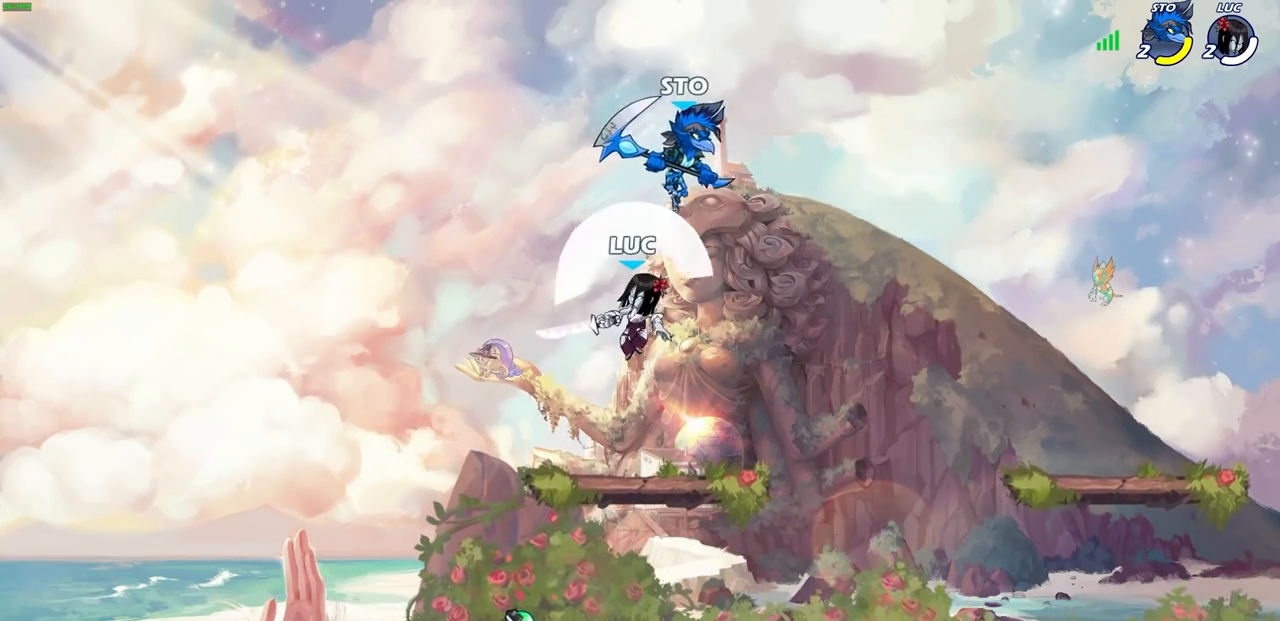
{"buttons": ["R2"], "left_stick": "down", "right_stick": "center", "events": [[150, "left_stick", "right"], [483, "R2", "down"], [483, "left_stick", "down"]]}
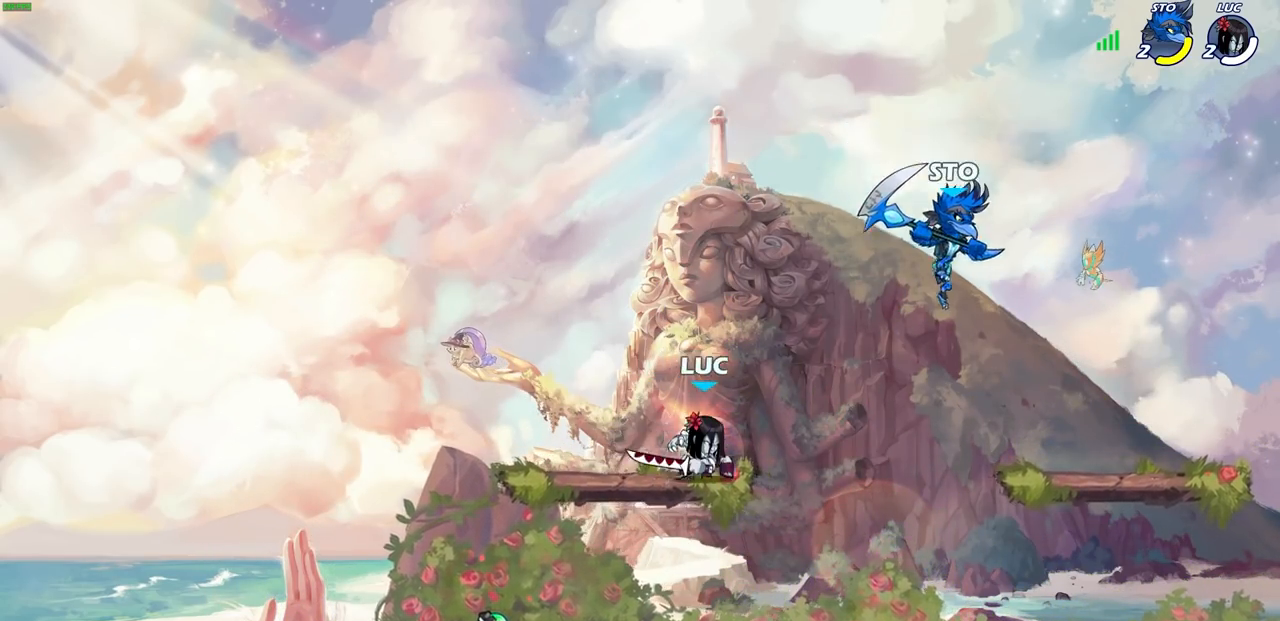
{"buttons": [], "left_stick": "center", "right_stick": "center", "events": [[17, "SQUARE", "down"], [133, "SQUARE", "up"], [150, "R2", "up"], [217, "left_stick", "center"]]}
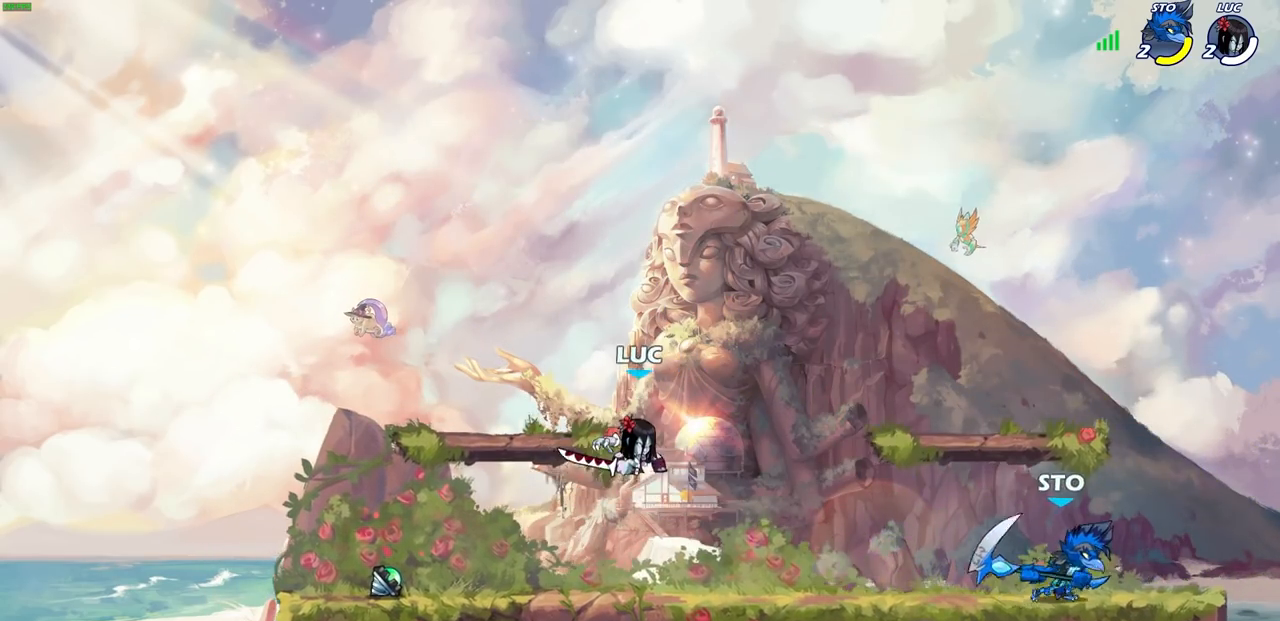
{"buttons": [], "left_stick": "left", "right_stick": "center", "events": [[67, "left_stick", "right"], [417, "left_stick", "left"]]}
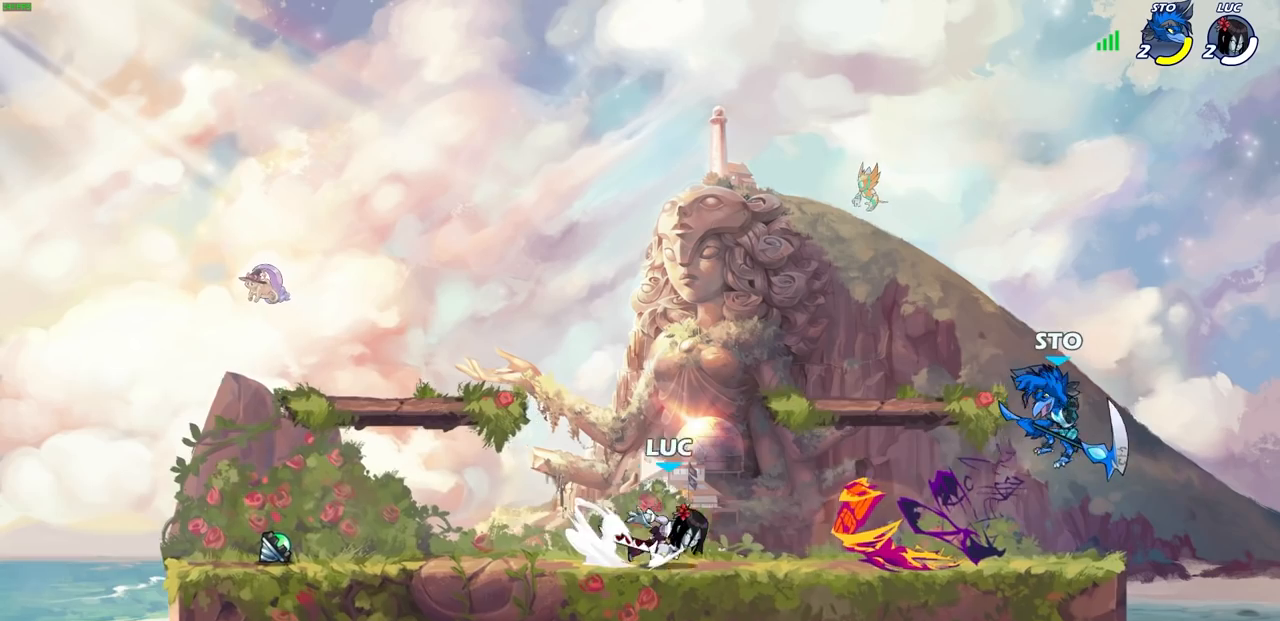
{"buttons": [], "left_stick": "right", "right_stick": "center", "events": [[100, "left_stick", "right"], [150, "R2", "down"], [167, "R1", "down"], [217, "R1", "up"], [267, "R2", "up"], [383, "CIRCLE", "down"], [450, "CIRCLE", "up"]]}
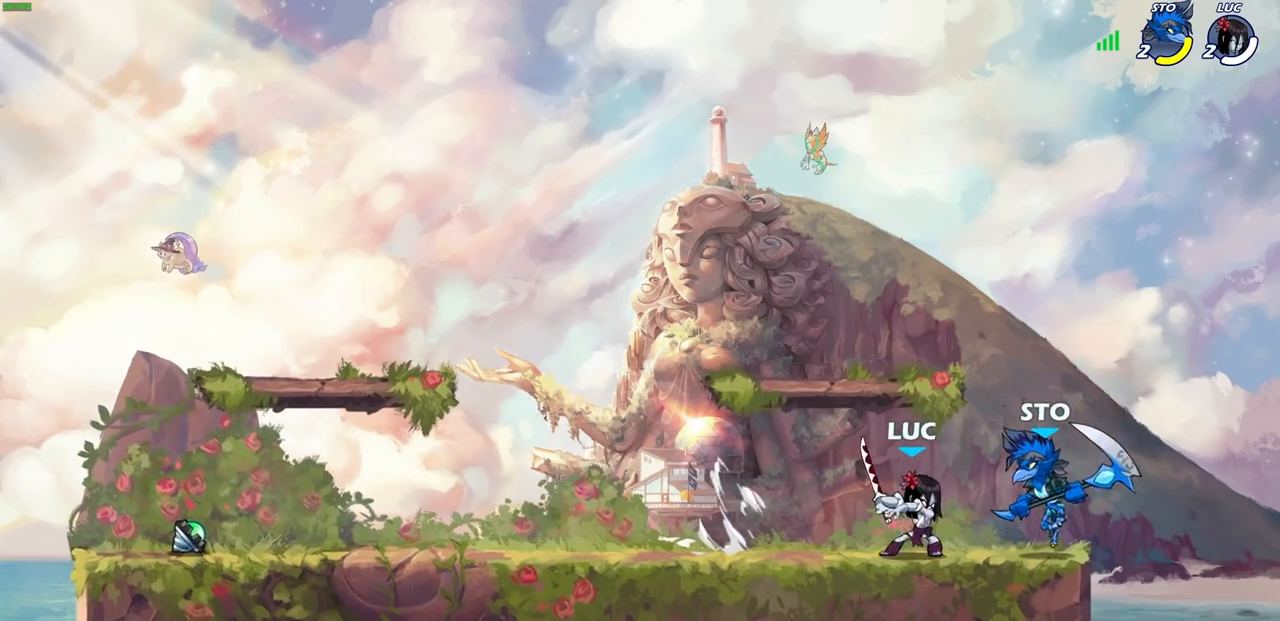
{"buttons": [], "left_stick": "center", "right_stick": "center", "events": [[67, "left_stick", "center"]]}
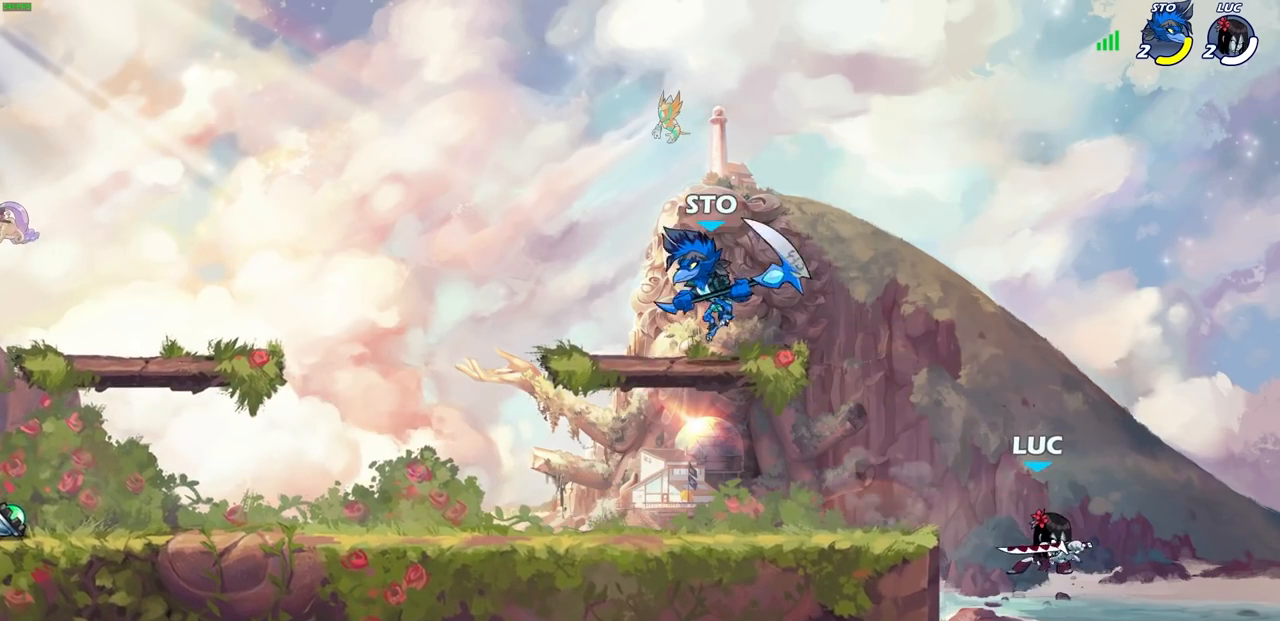
{"buttons": ["CROSS"], "left_stick": "up", "right_stick": "center", "events": [[183, "left_stick", "up-left"], [267, "CROSS", "down"], [367, "left_stick", "up-right"], [400, "CROSS", "up"], [467, "left_stick", "up"], [483, "CROSS", "down"]]}
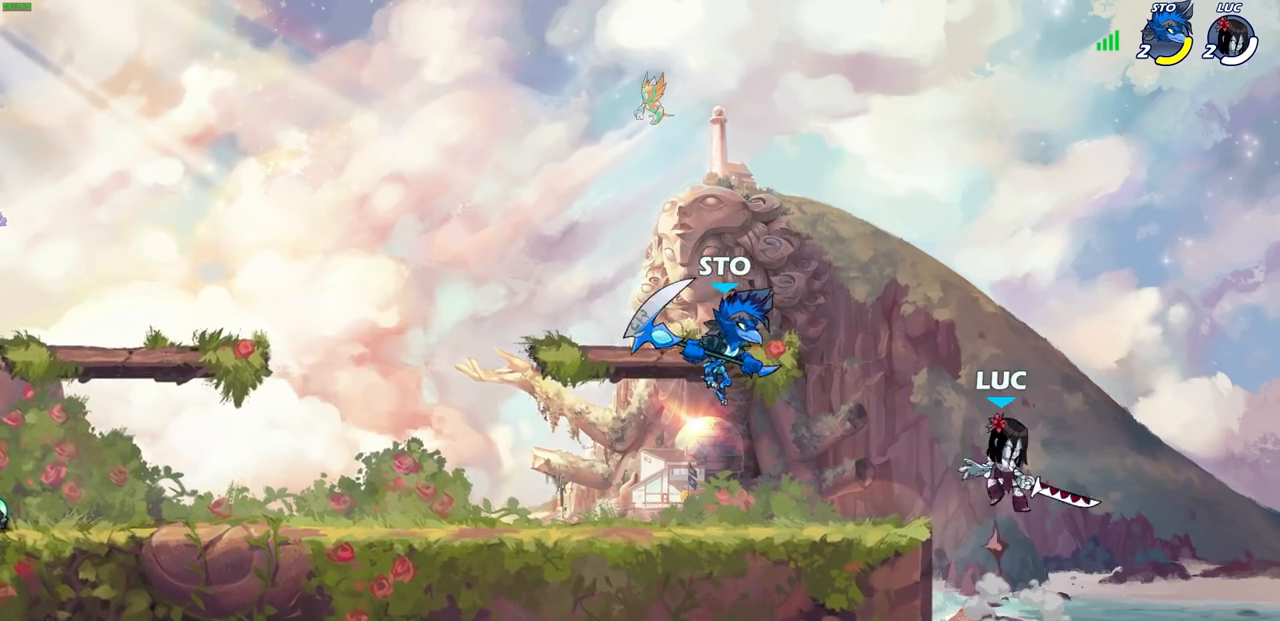
{"buttons": ["SQUARE"], "left_stick": "up-left", "right_stick": "center", "events": [[150, "CROSS", "up"], [217, "left_stick", "left"], [300, "left_stick", "down-left"], [500, "SQUARE", "down"], [500, "left_stick", "up-left"]]}
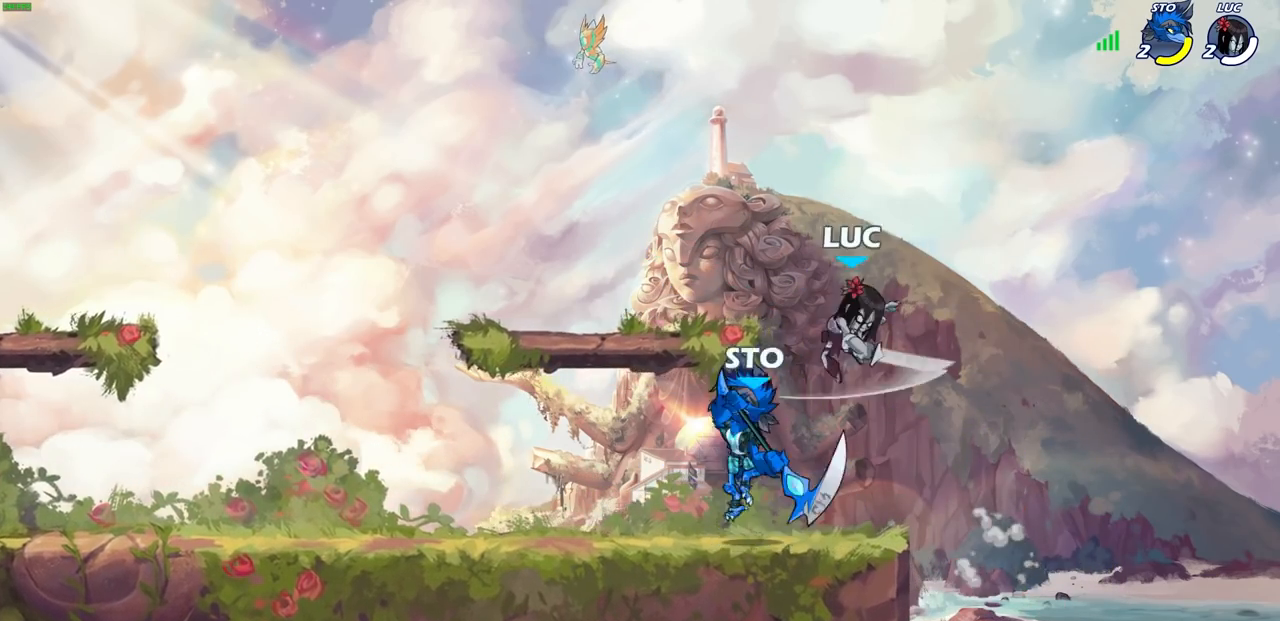
{"buttons": [], "left_stick": "up-right", "right_stick": "center", "events": [[100, "SQUARE", "up"], [167, "left_stick", "up-right"]]}
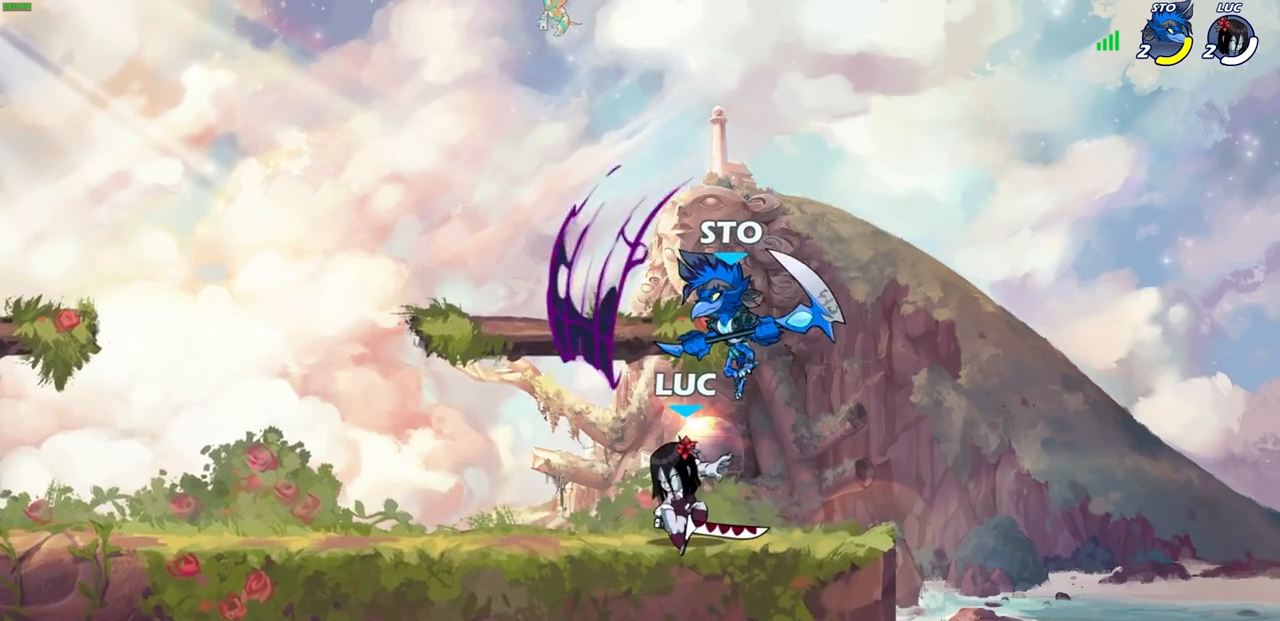
{"buttons": [], "left_stick": "center", "right_stick": "center", "events": [[183, "left_stick", "center"], [200, "SQUARE", "down"], [300, "SQUARE", "up"], [383, "SQUARE", "down"], [467, "SQUARE", "up"]]}
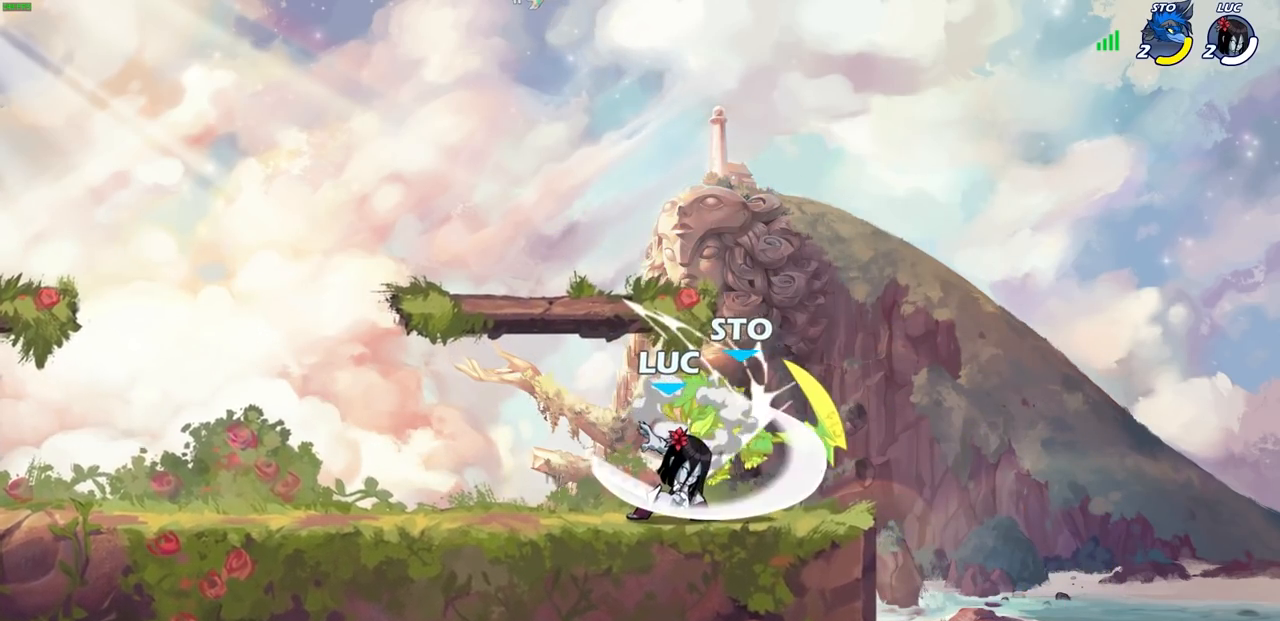
{"buttons": [], "left_stick": "center", "right_stick": "center", "events": [[50, "SQUARE", "down"], [117, "SQUARE", "up"], [200, "SQUARE", "down"], [317, "SQUARE", "up"]]}
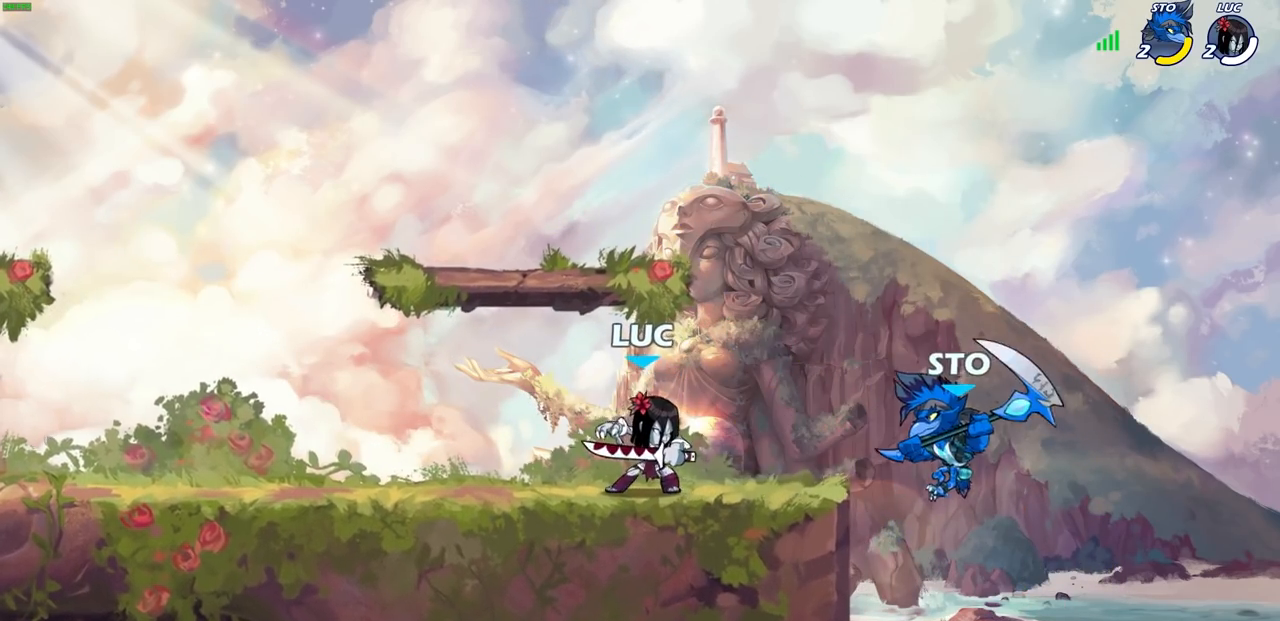
{"buttons": [], "left_stick": "center", "right_stick": "center", "events": [[350, "left_stick", "right"], [400, "R2", "down"], [433, "CIRCLE", "down"], [433, "left_stick", "center"], [450, "R2", "up"], [467, "CIRCLE", "up"]]}